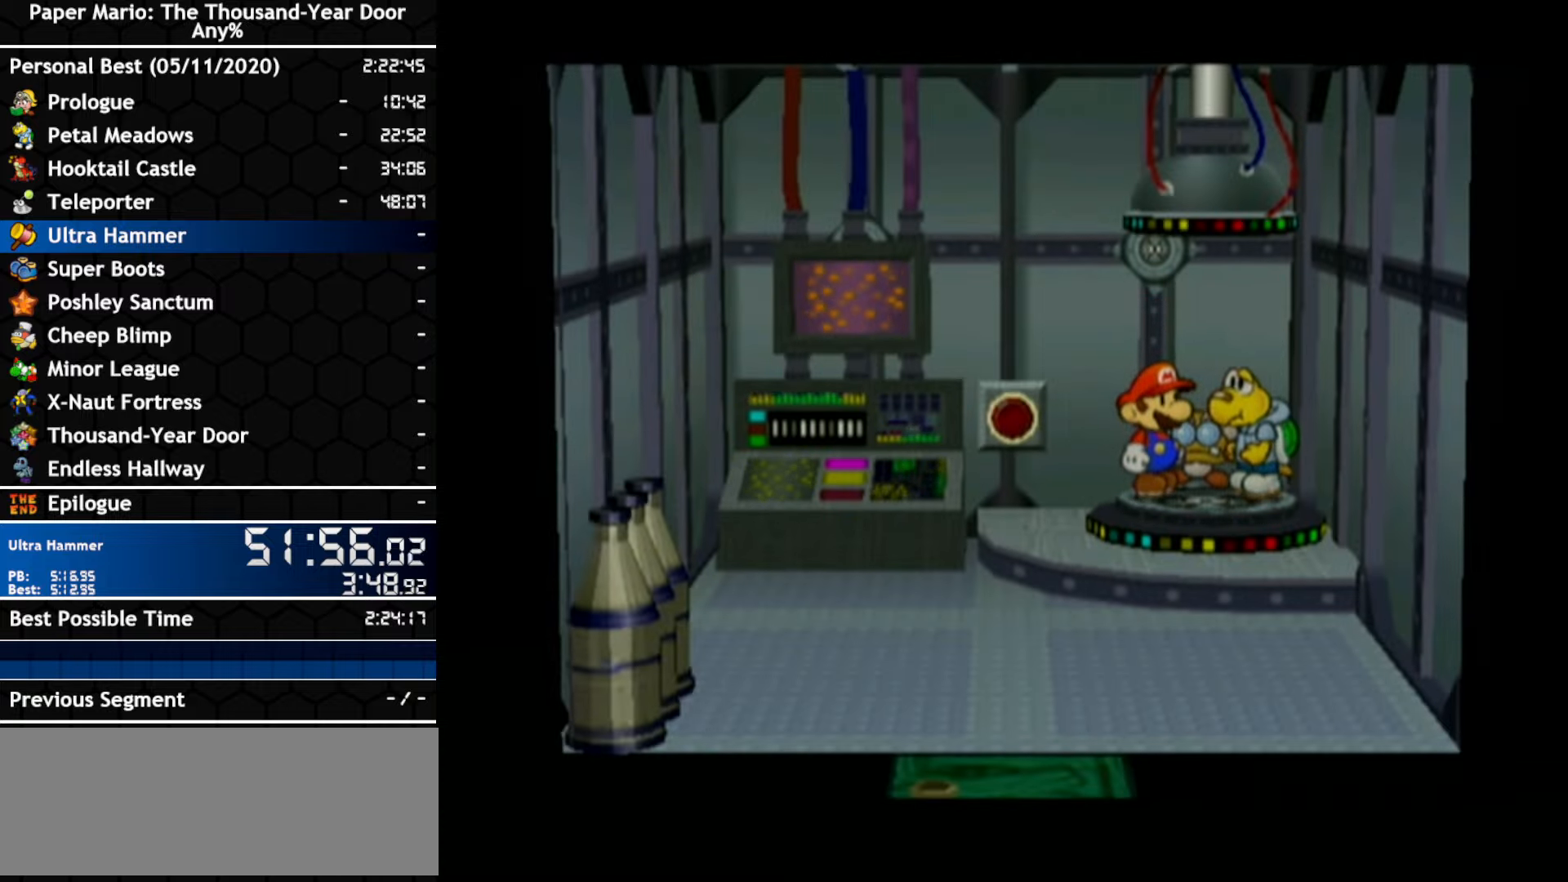
Gameplay with a controller (Nintendo layout); each line is a JSON object with the inputs held at the frame after it. "events" lists button and stick changes between this image and that frame as [ms after this image, input, new state], when the widget could be followed in between. Not read: C_DOWN C_LEFT C_RIGHT C_UP DPAD_DOWN DPAD_LEFT DPAD_RIGHT DPAD_UP L1 L2 L3 R2 R3 SELECT START X Y Z other_buttons.
{"buttons": [], "left_stick": "center", "right_stick": "center", "events": [[400, "A", "down"], [483, "A", "up"]]}
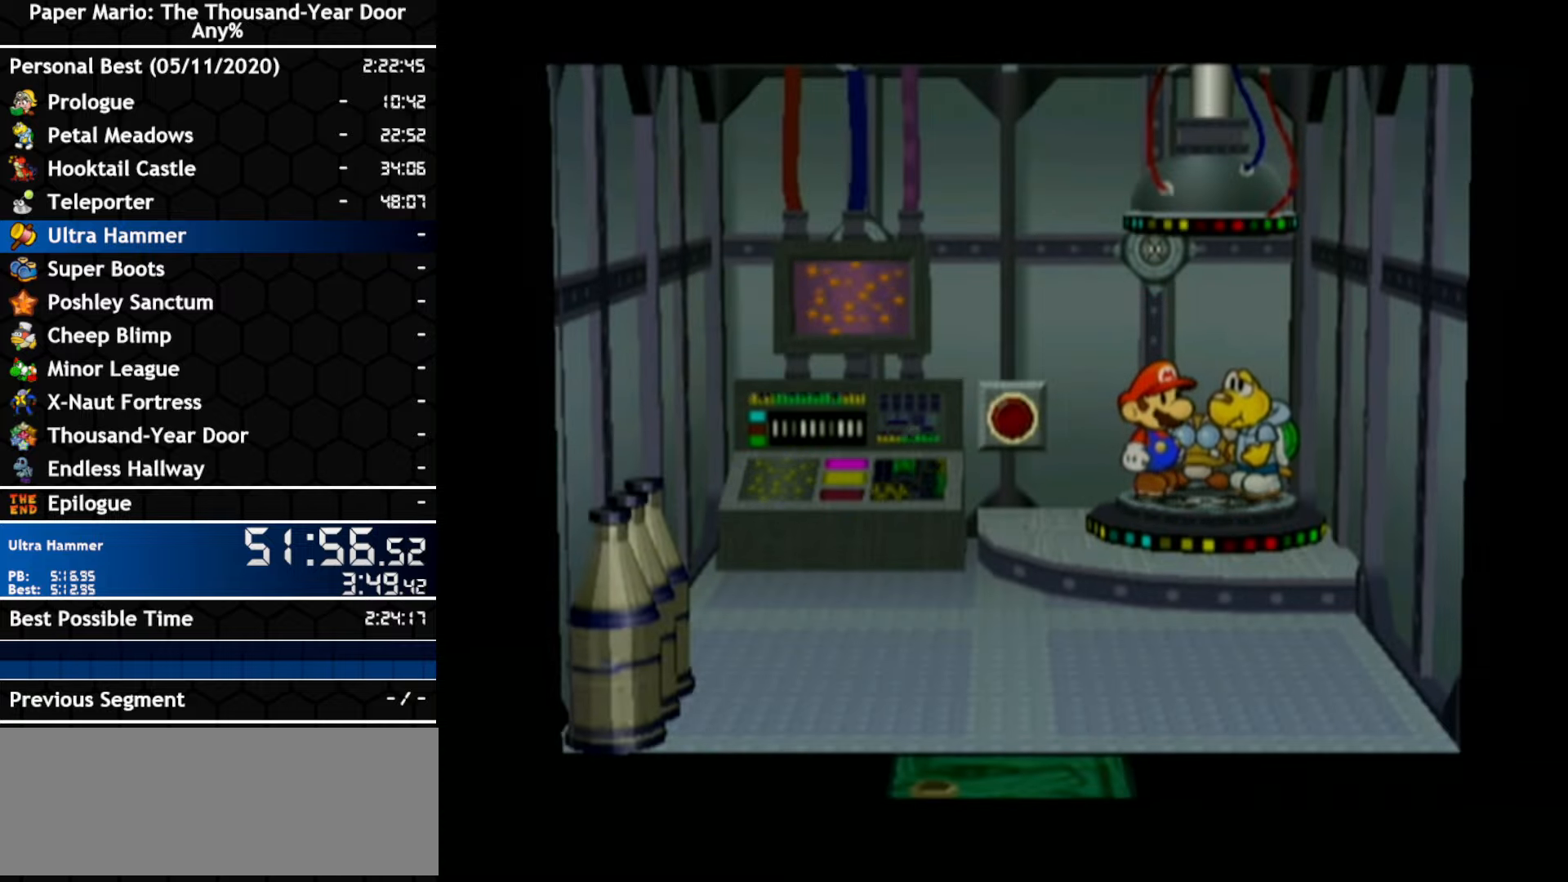
{"buttons": ["A"], "left_stick": "center", "right_stick": "center", "events": [[117, "A", "down"], [300, "A", "up"], [350, "A", "down"], [417, "A", "up"], [483, "A", "down"]]}
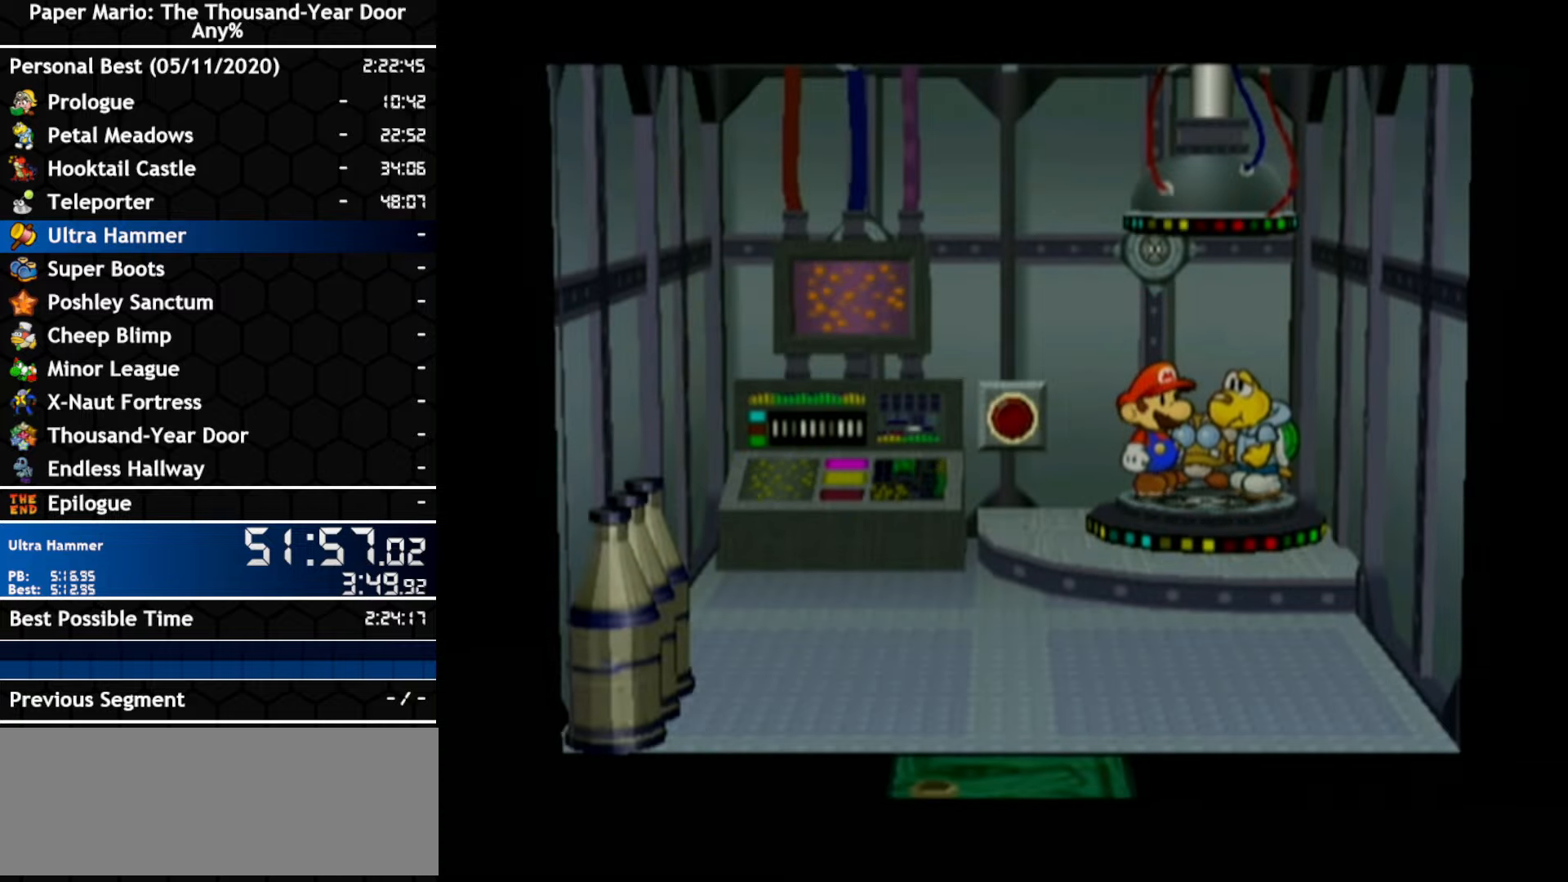
{"buttons": ["A"], "left_stick": "center", "right_stick": "center", "events": [[150, "A", "up"], [200, "A", "down"], [267, "A", "up"], [333, "A", "down"]]}
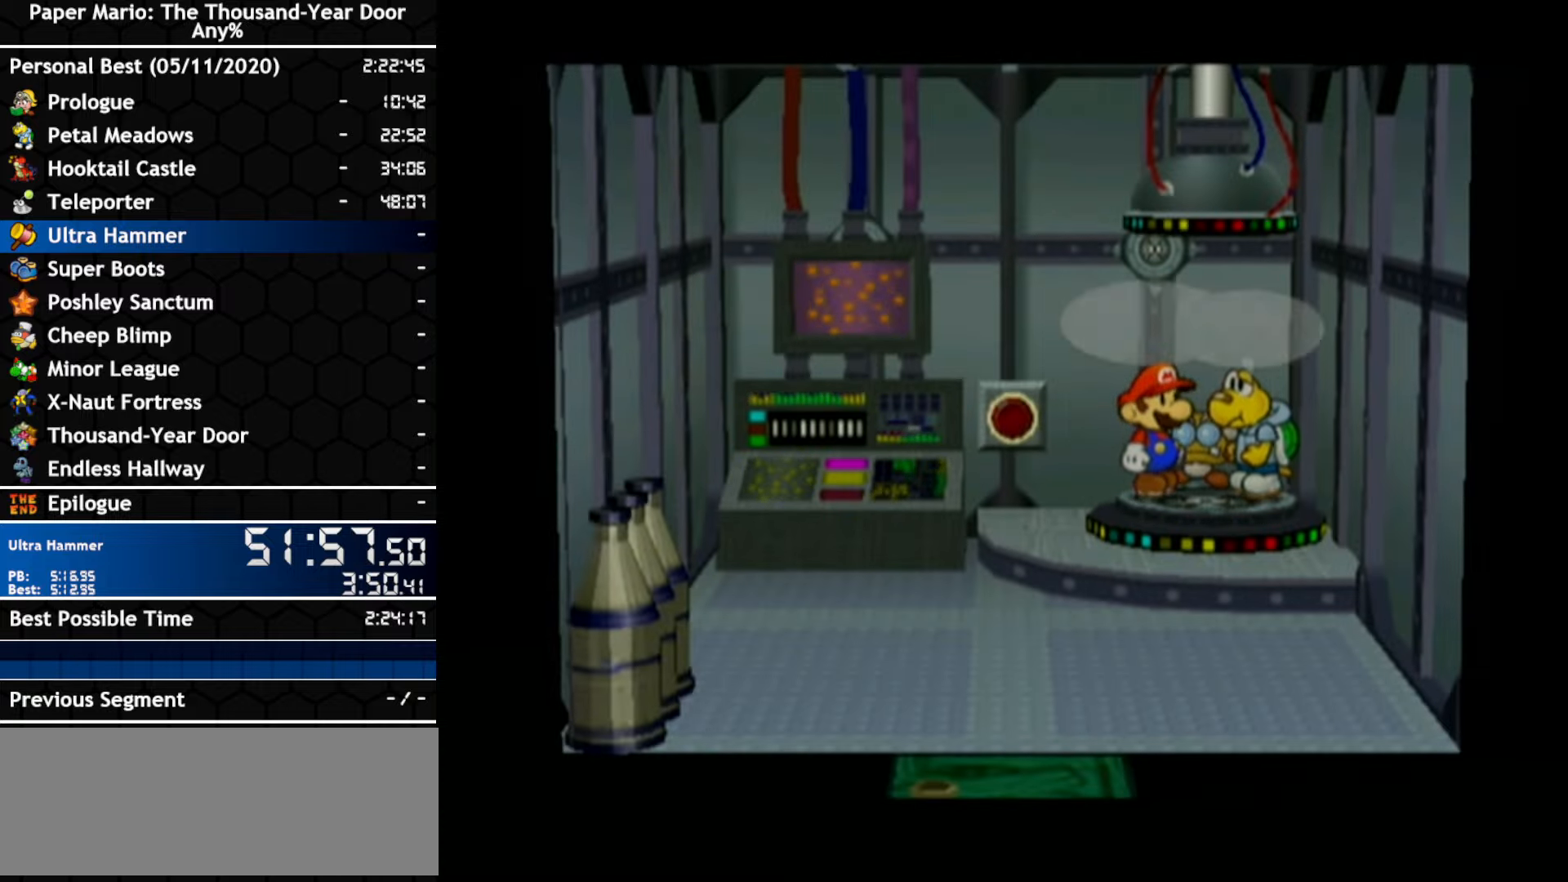
{"buttons": [], "left_stick": "down-left", "right_stick": "center", "events": [[17, "A", "up"], [484, "left_stick", "down-left"]]}